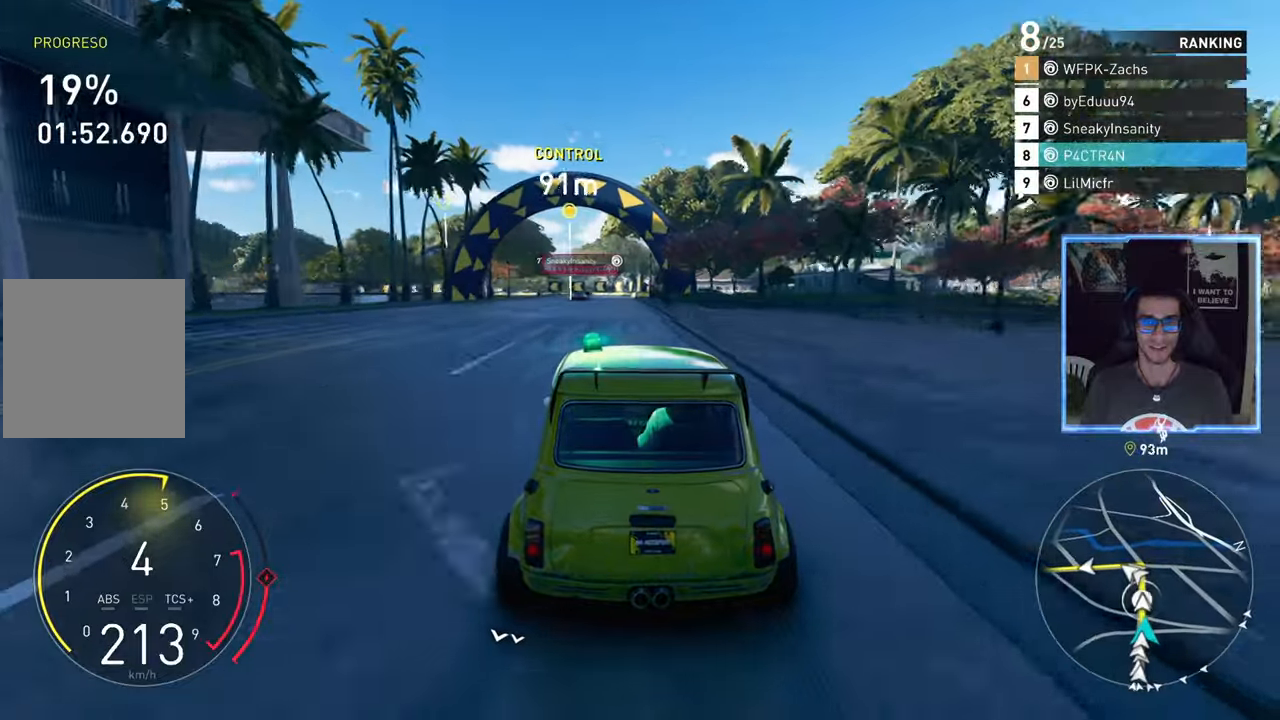
Gameplay with a controller (Xbox layout); each line is a JSON object with the inputs held at the frame after it. "events" lists button and stick changes between this image and that frame as [ms after this image, input, new state], when the widget could be followed in between.
{"buttons": ["R2"], "left_stick": "center", "right_stick": "center", "events": []}
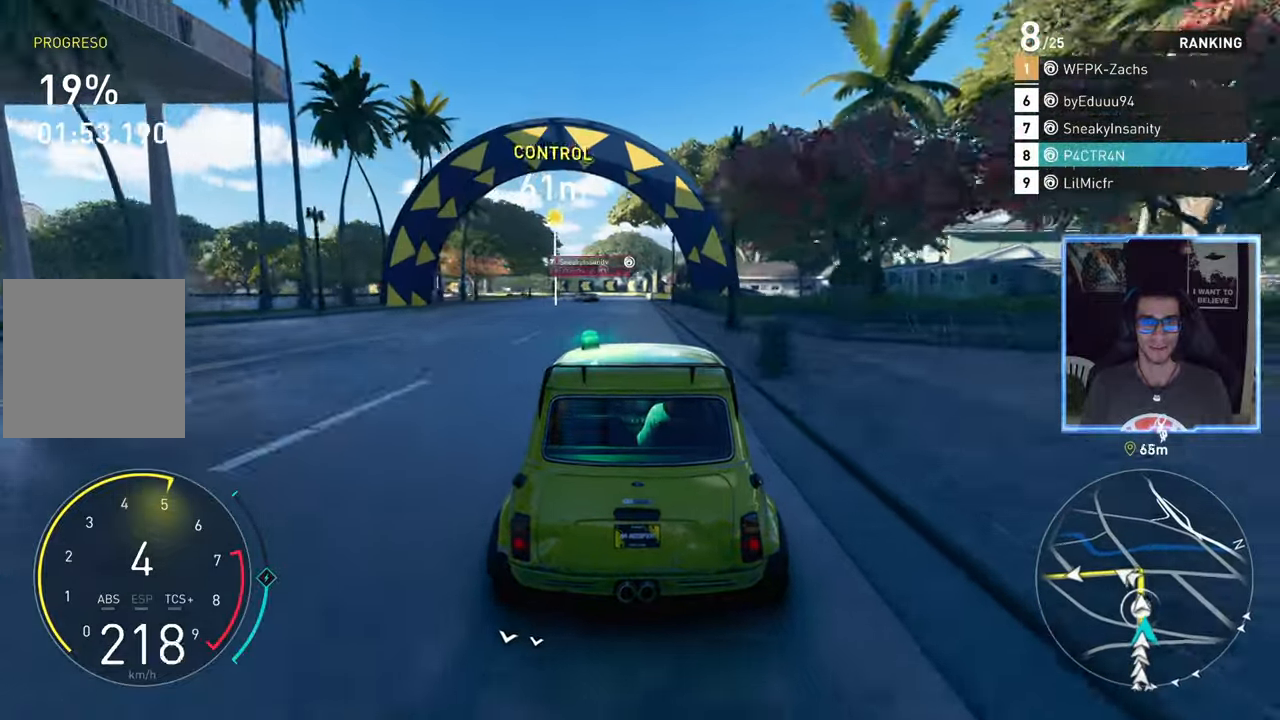
{"buttons": ["R2"], "left_stick": "center", "right_stick": "center", "events": [[100, "left_stick", "left"], [200, "left_stick", "center"]]}
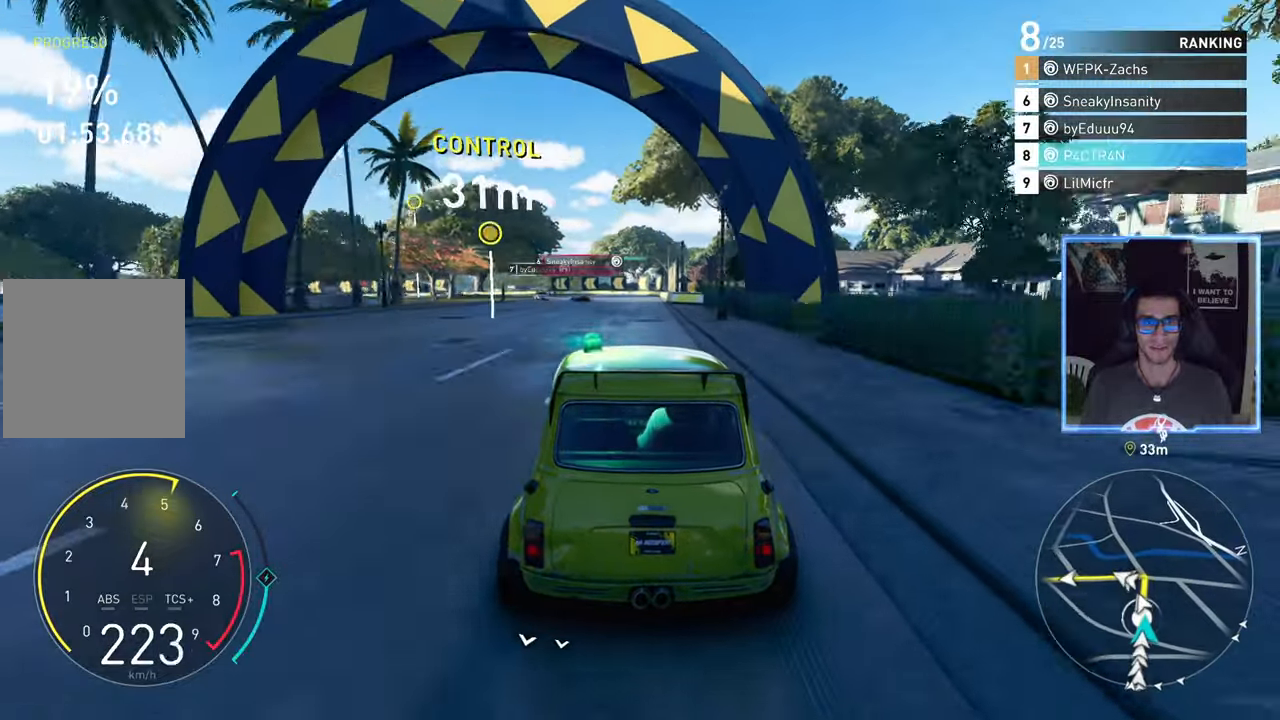
{"buttons": ["L2"], "left_stick": "left", "right_stick": "center", "events": [[33, "left_stick", "left"], [150, "left_stick", "center"], [250, "left_stick", "left"], [317, "L2", "down"], [433, "R2", "up"]]}
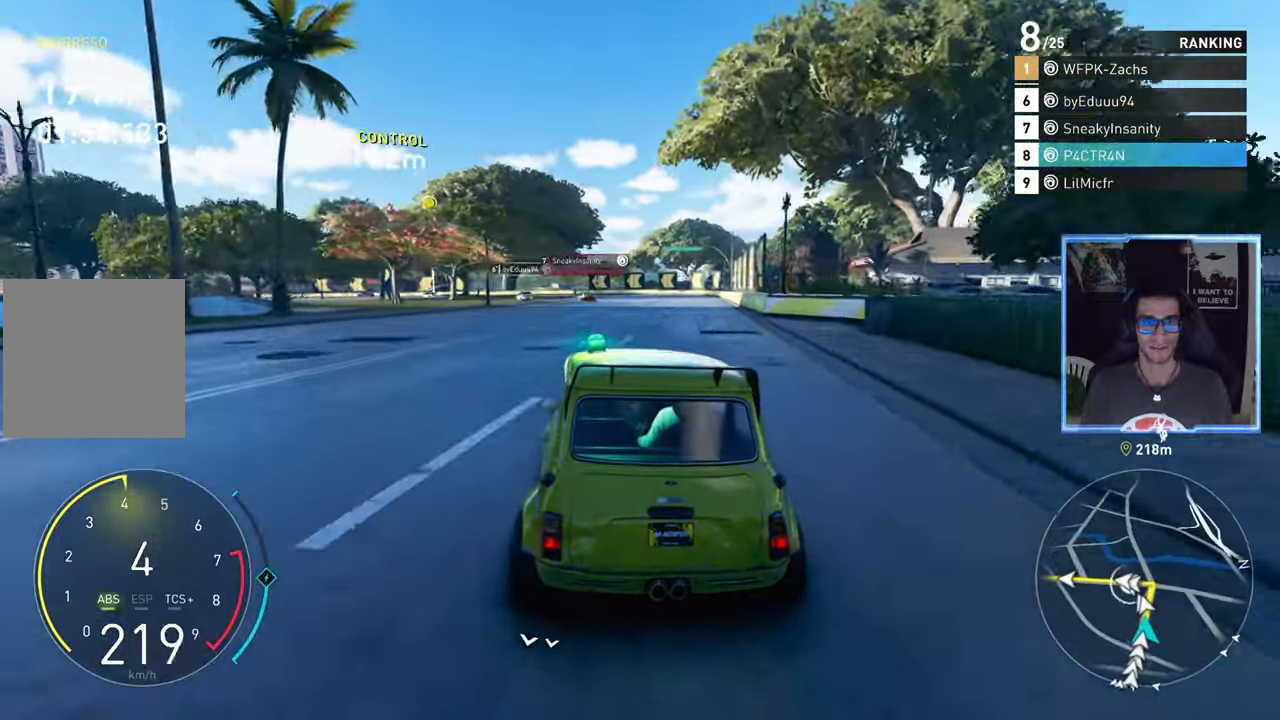
{"buttons": ["R2"], "left_stick": "left", "right_stick": "center", "events": [[33, "R2", "down"], [67, "L2", "up"], [117, "left_stick", "center"], [267, "left_stick", "left"]]}
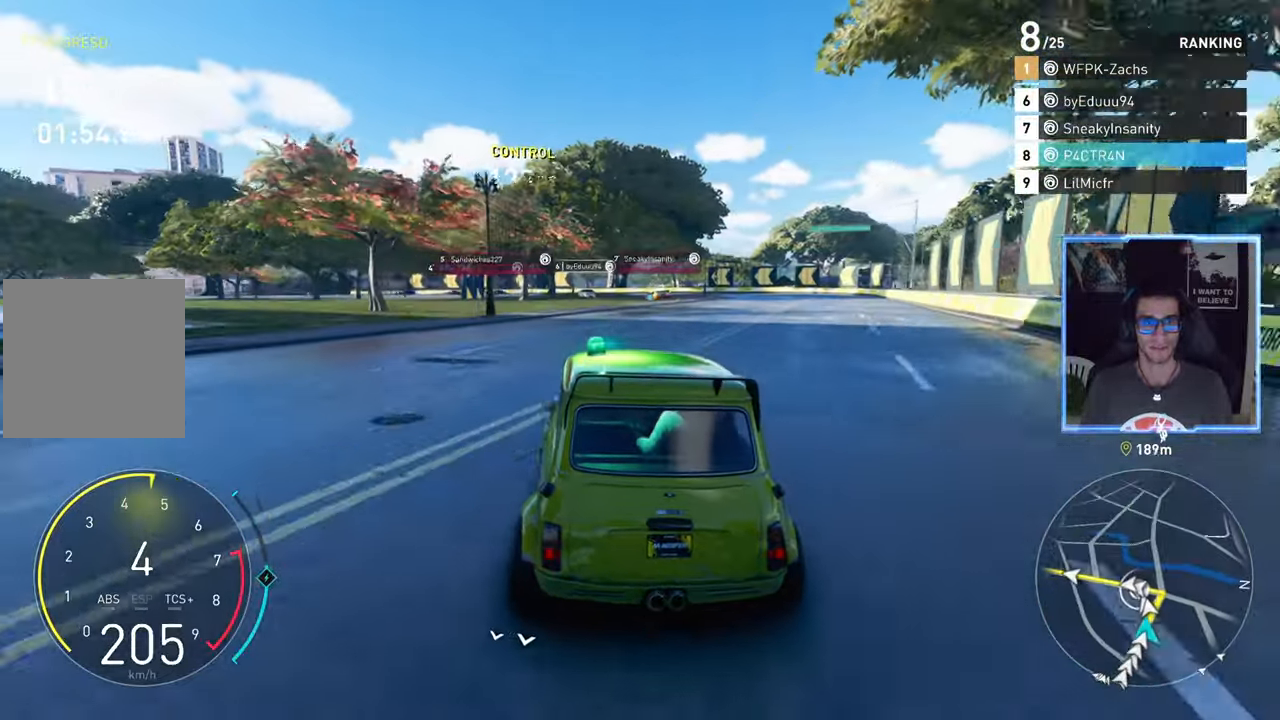
{"buttons": ["L2"], "left_stick": "left", "right_stick": "center", "events": [[33, "left_stick", "center"], [50, "L2", "down"], [100, "R2", "up"], [250, "left_stick", "left"]]}
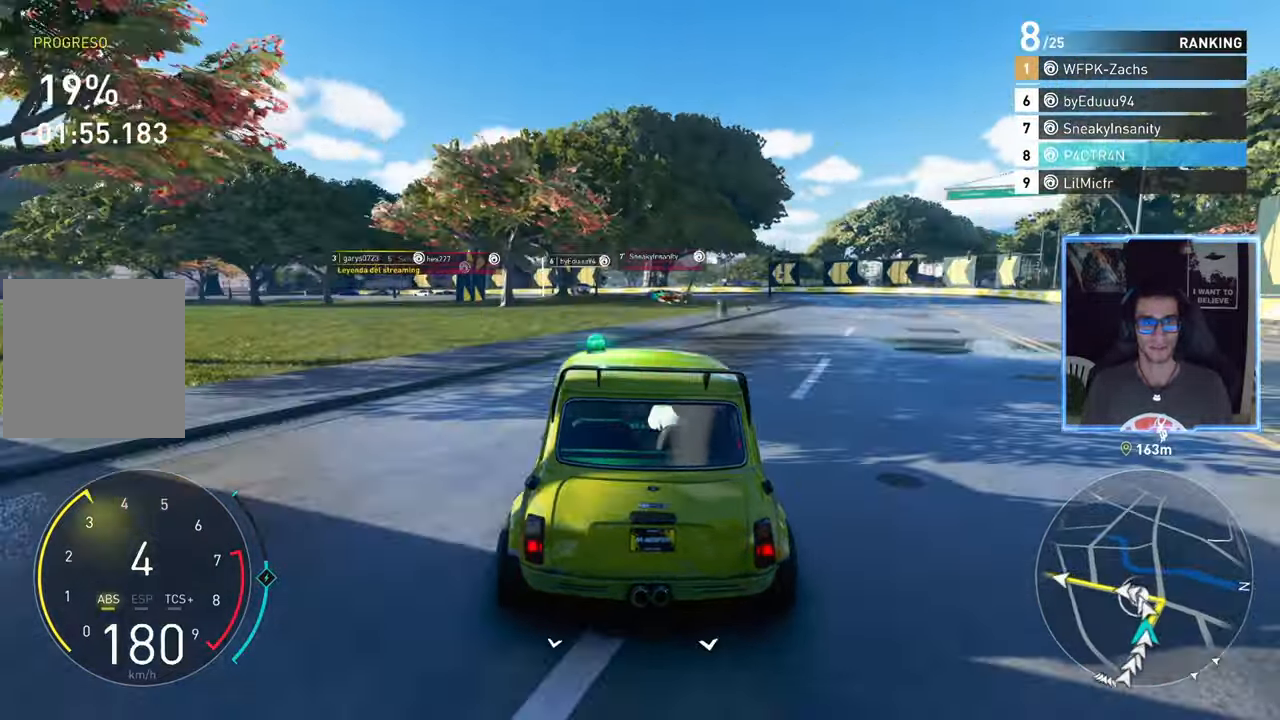
{"buttons": ["L2"], "left_stick": "left", "right_stick": "center", "events": [[33, "R2", "down"], [133, "L2", "up"], [183, "left_stick", "center"], [267, "left_stick", "left"], [433, "R2", "up"], [483, "L2", "down"]]}
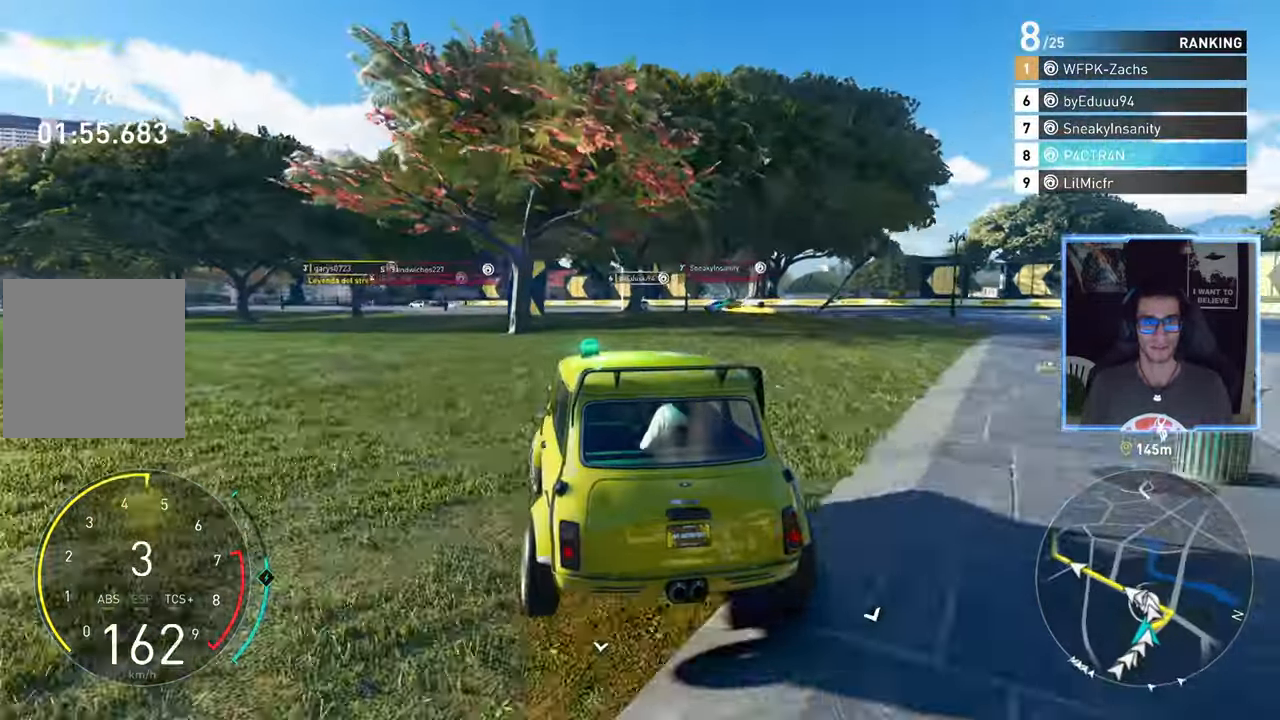
{"buttons": ["R2"], "left_stick": "left", "right_stick": "center", "events": [[300, "L2", "up"], [300, "R2", "down"]]}
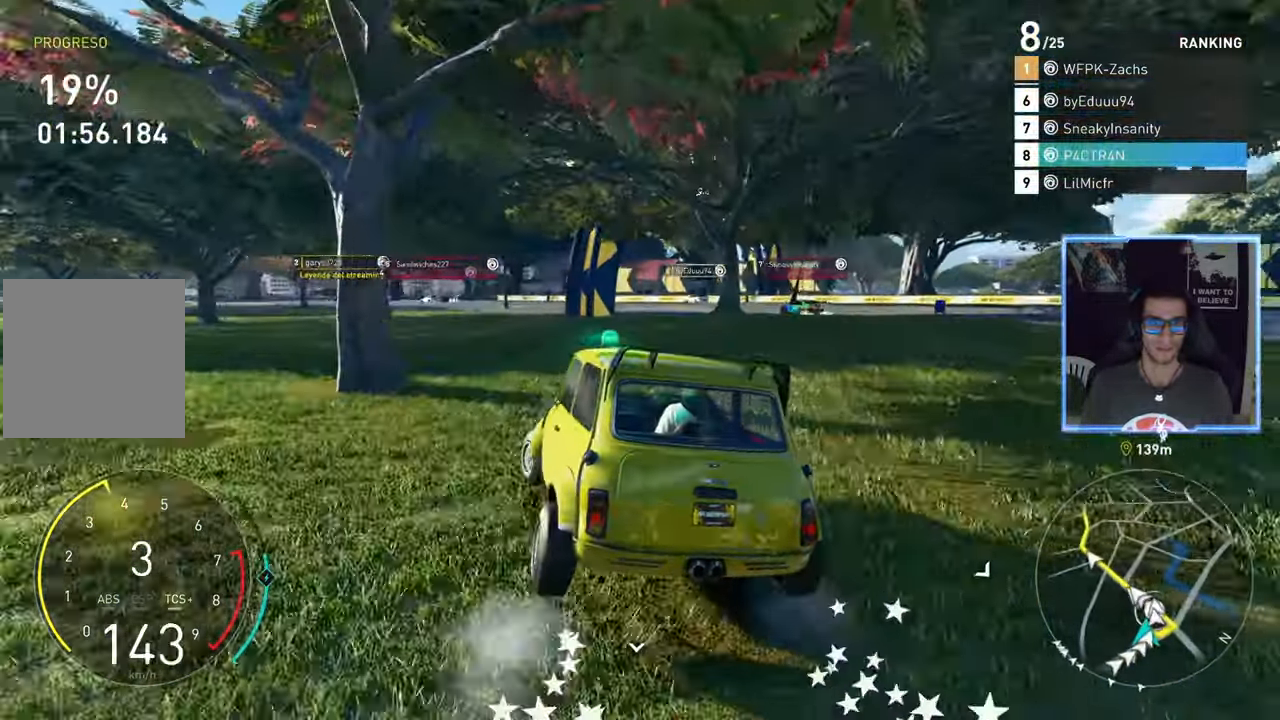
{"buttons": ["R2"], "left_stick": "down-left", "right_stick": "center", "events": [[33, "left_stick", "center"], [450, "left_stick", "down-left"]]}
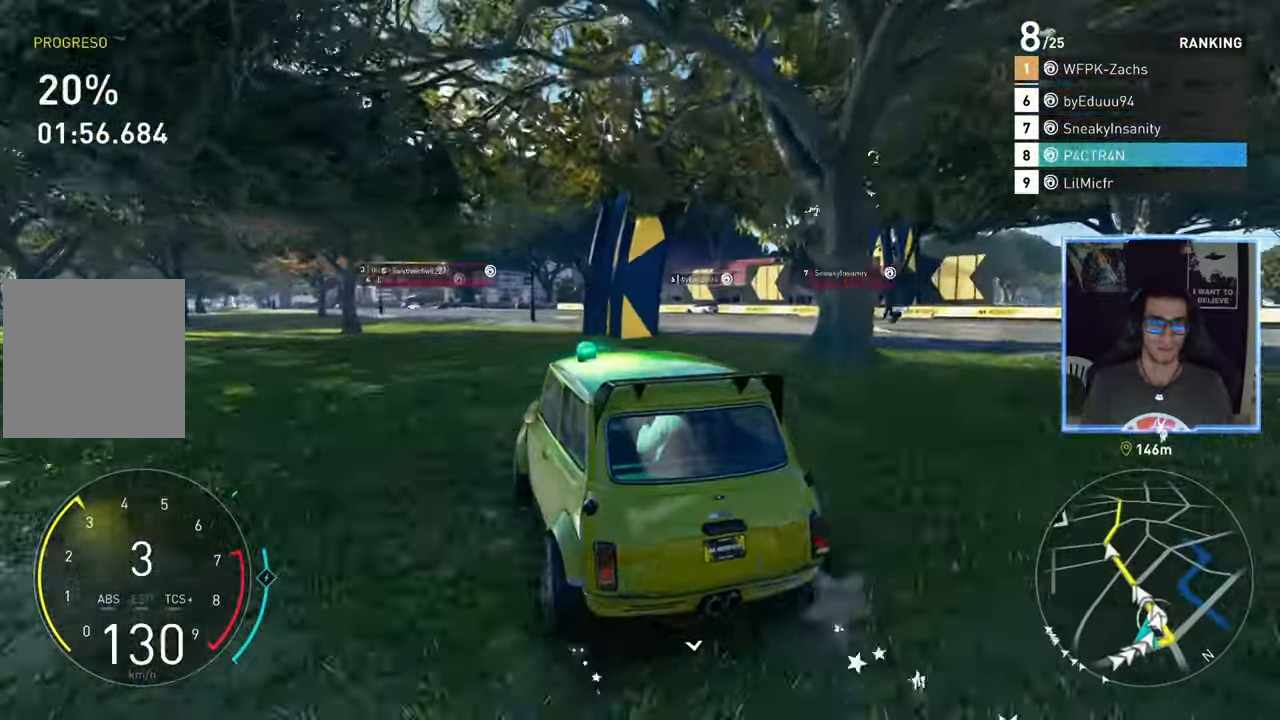
{"buttons": ["R2"], "left_stick": "left", "right_stick": "center", "events": [[450, "left_stick", "left"]]}
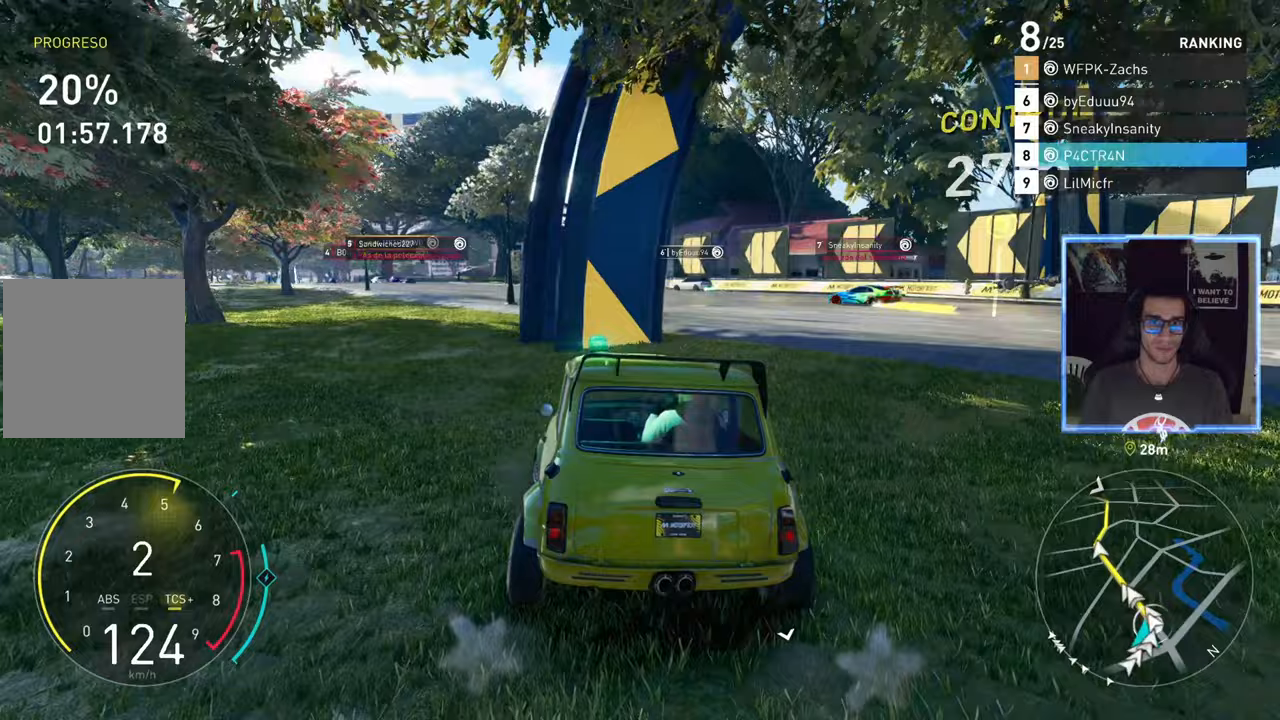
{"buttons": ["R2"], "left_stick": "left", "right_stick": "center", "events": [[283, "left_stick", "center"], [400, "left_stick", "left"]]}
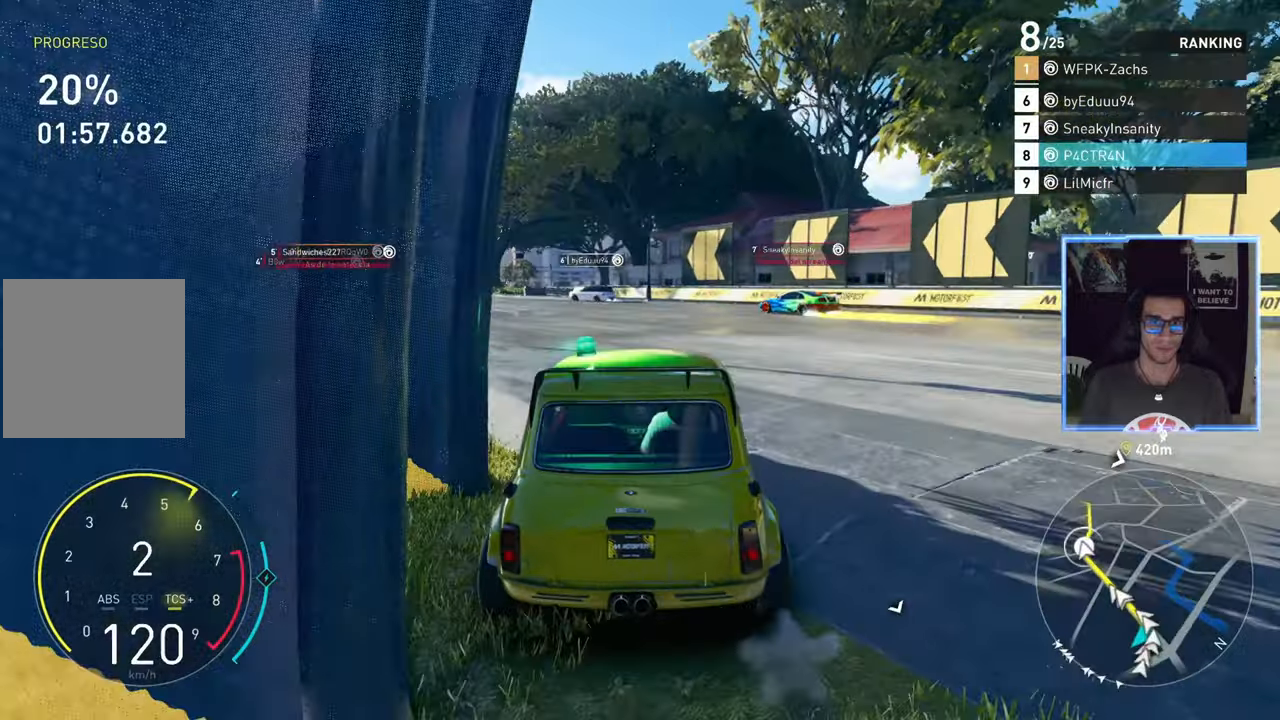
{"buttons": ["R2"], "left_stick": "center", "right_stick": "center", "events": [[433, "left_stick", "center"]]}
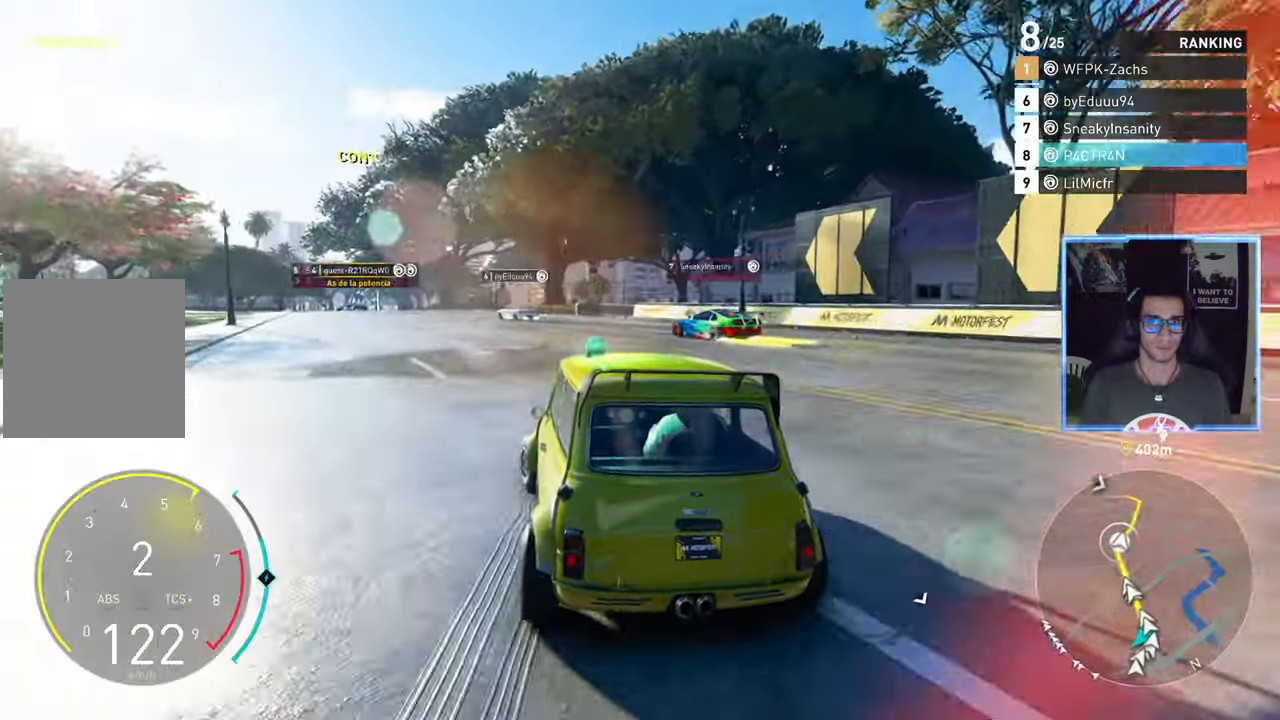
{"buttons": ["A", "R2"], "left_stick": "left", "right_stick": "center", "events": [[133, "A", "down"], [267, "left_stick", "right"], [367, "left_stick", "center"], [450, "left_stick", "left"]]}
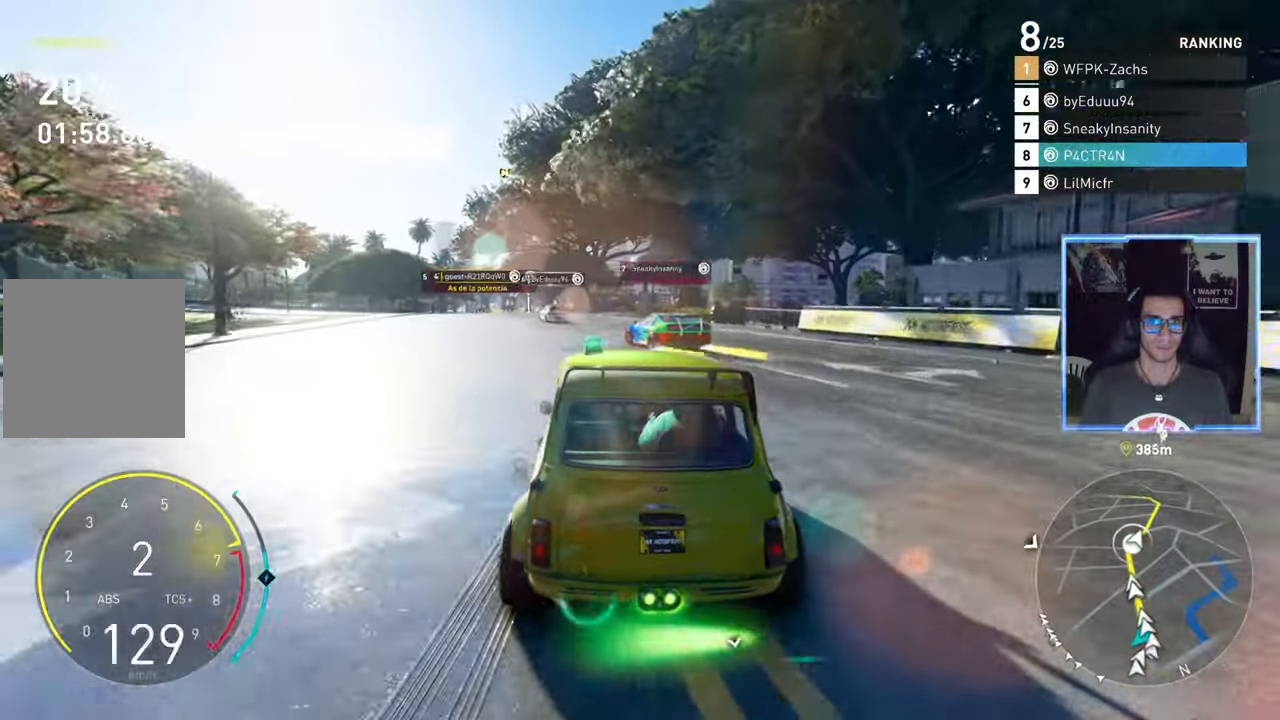
{"buttons": ["R2"], "left_stick": "left", "right_stick": "center", "events": [[150, "left_stick", "center"], [300, "A", "up"], [467, "left_stick", "left"]]}
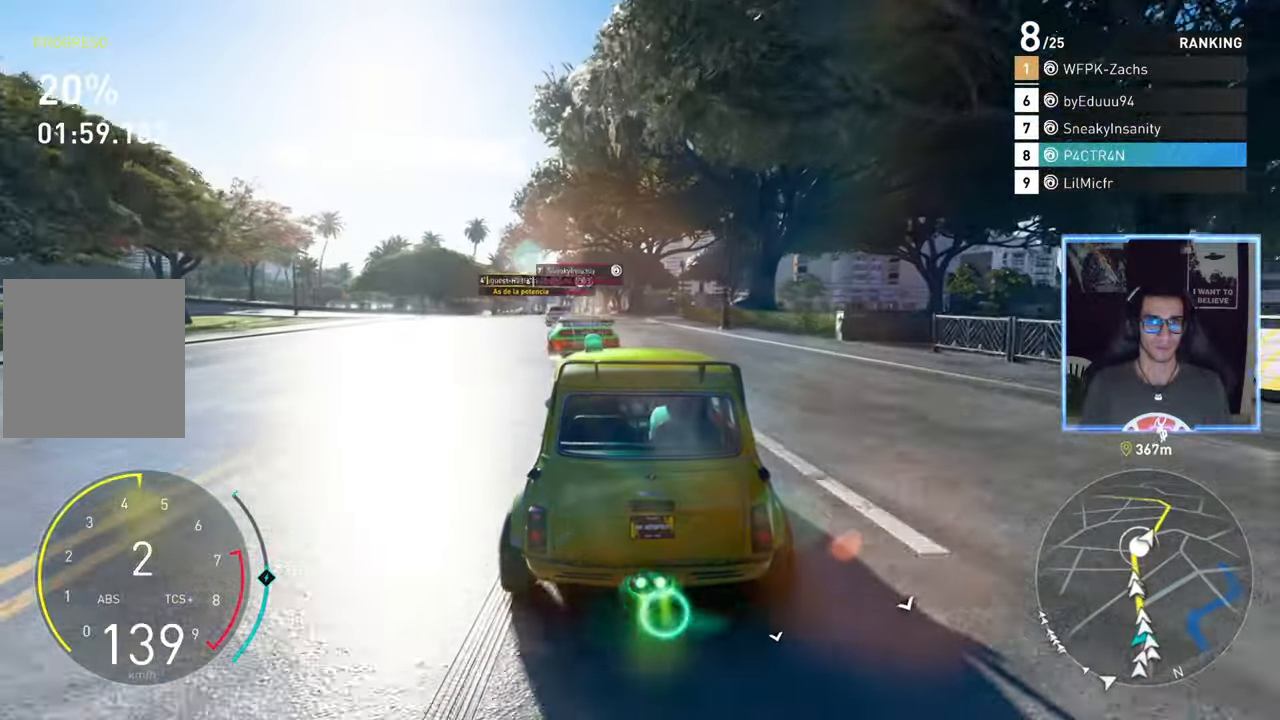
{"buttons": ["R2"], "left_stick": "center", "right_stick": "center", "events": [[117, "left_stick", "center"]]}
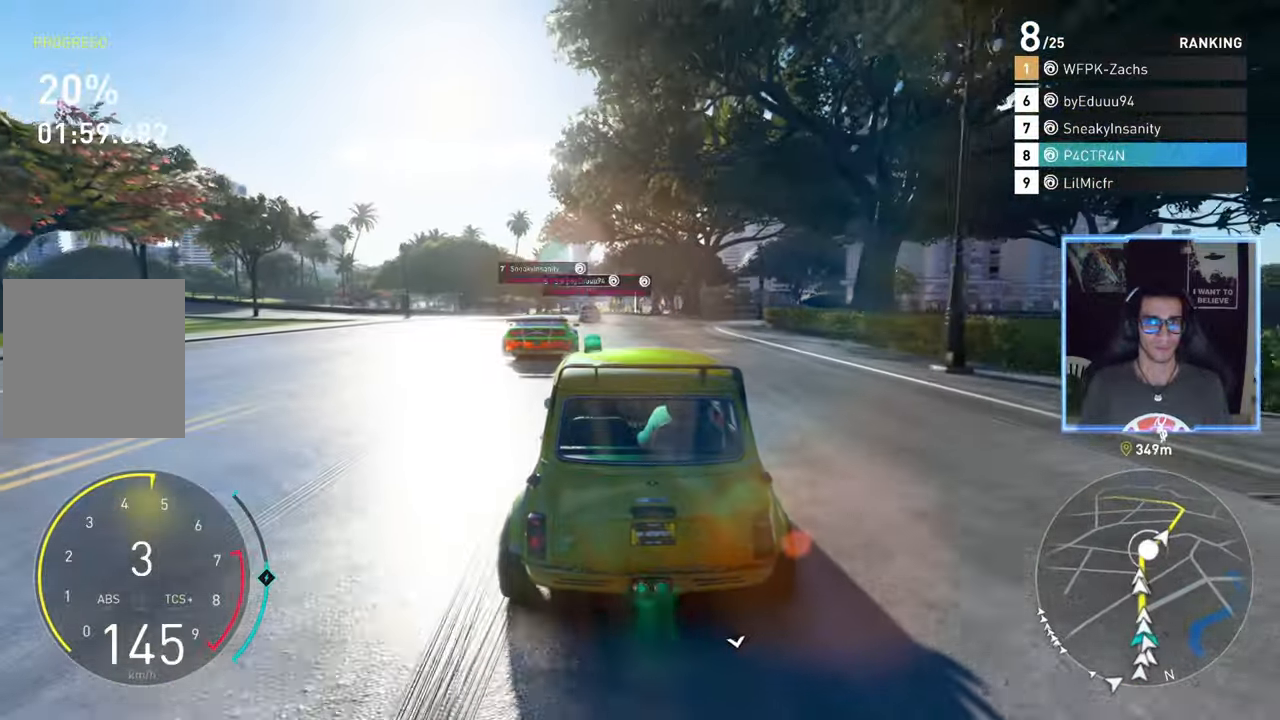
{"buttons": ["R2"], "left_stick": "center", "right_stick": "center", "events": [[17, "left_stick", "left"], [133, "left_stick", "center"], [383, "left_stick", "left"], [500, "left_stick", "center"]]}
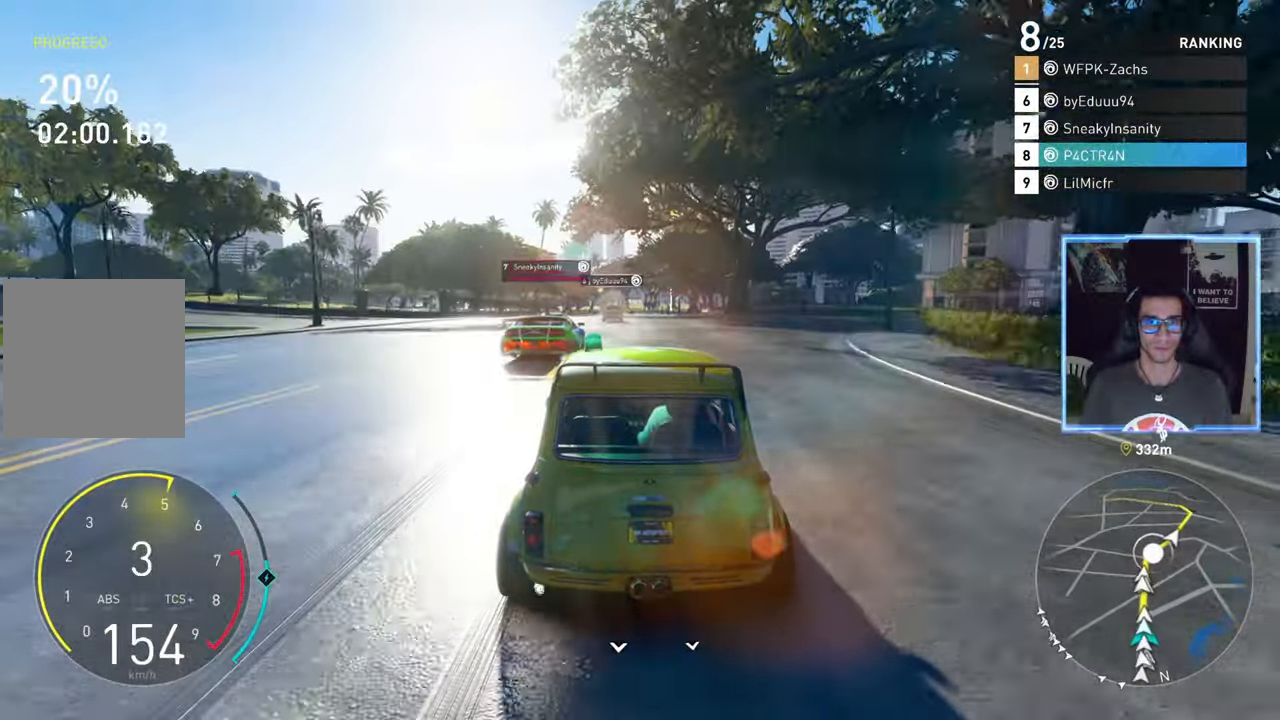
{"buttons": ["A", "R2"], "left_stick": "center", "right_stick": "center", "events": [[300, "A", "down"]]}
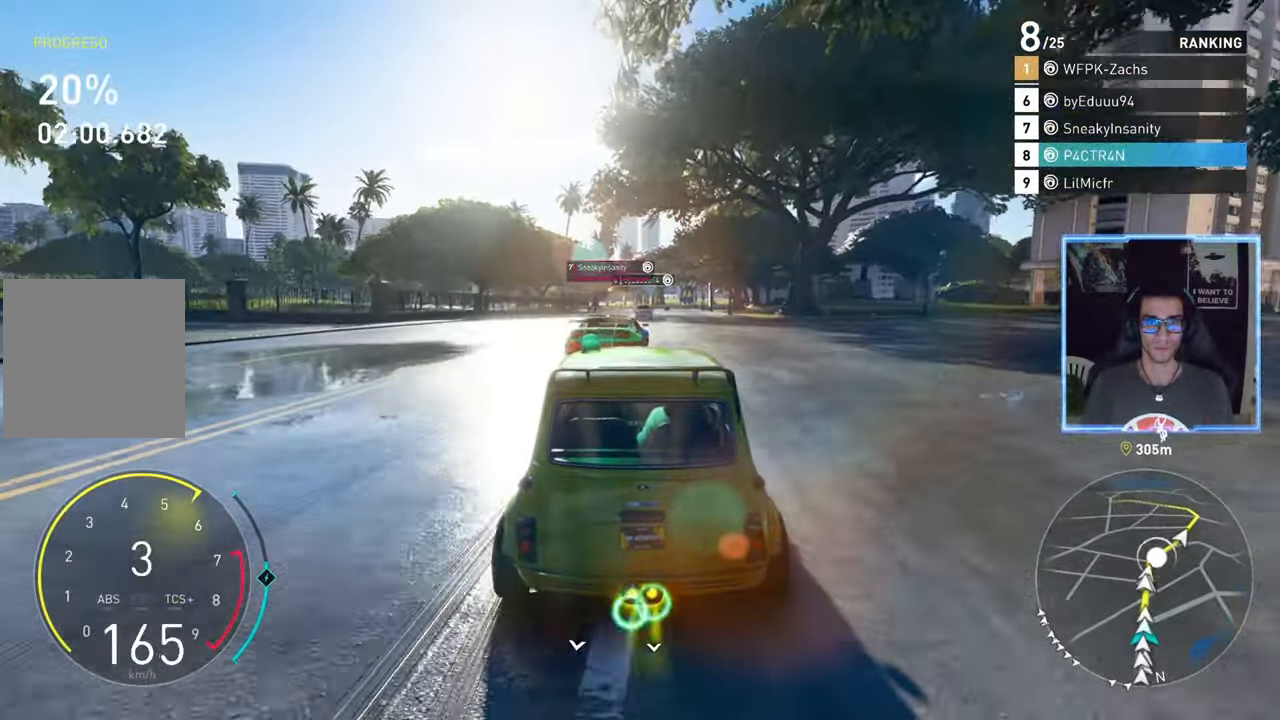
{"buttons": ["A", "R2"], "left_stick": "left", "right_stick": "center", "events": [[483, "left_stick", "left"]]}
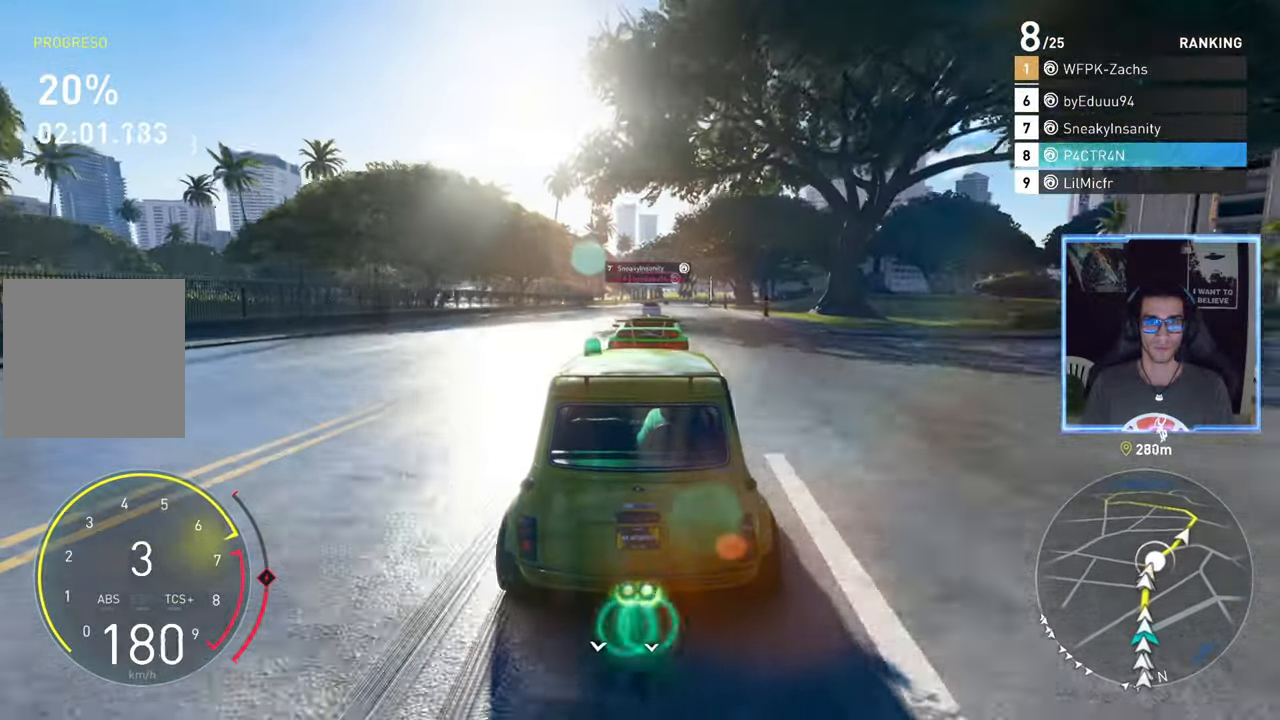
{"buttons": ["R2"], "left_stick": "center", "right_stick": "center", "events": [[50, "left_stick", "center"], [83, "A", "up"], [250, "left_stick", "down-left"], [367, "left_stick", "center"]]}
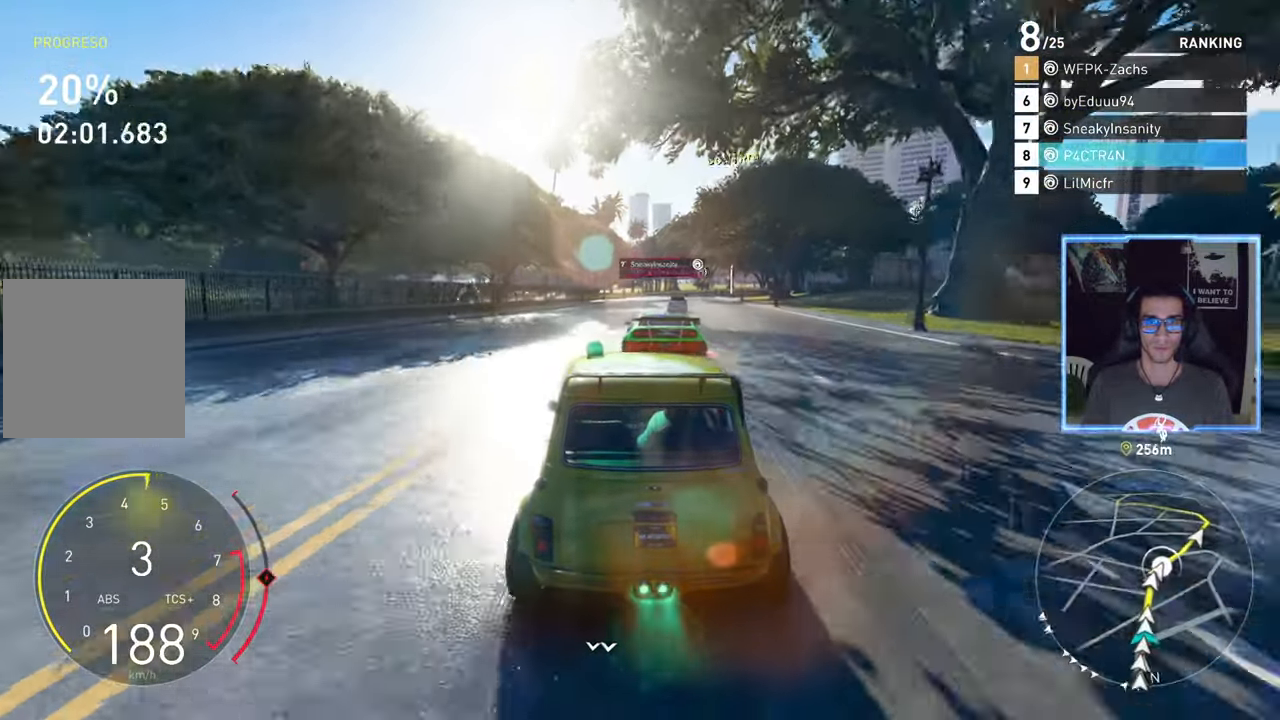
{"buttons": ["R2"], "left_stick": "center", "right_stick": "center", "events": []}
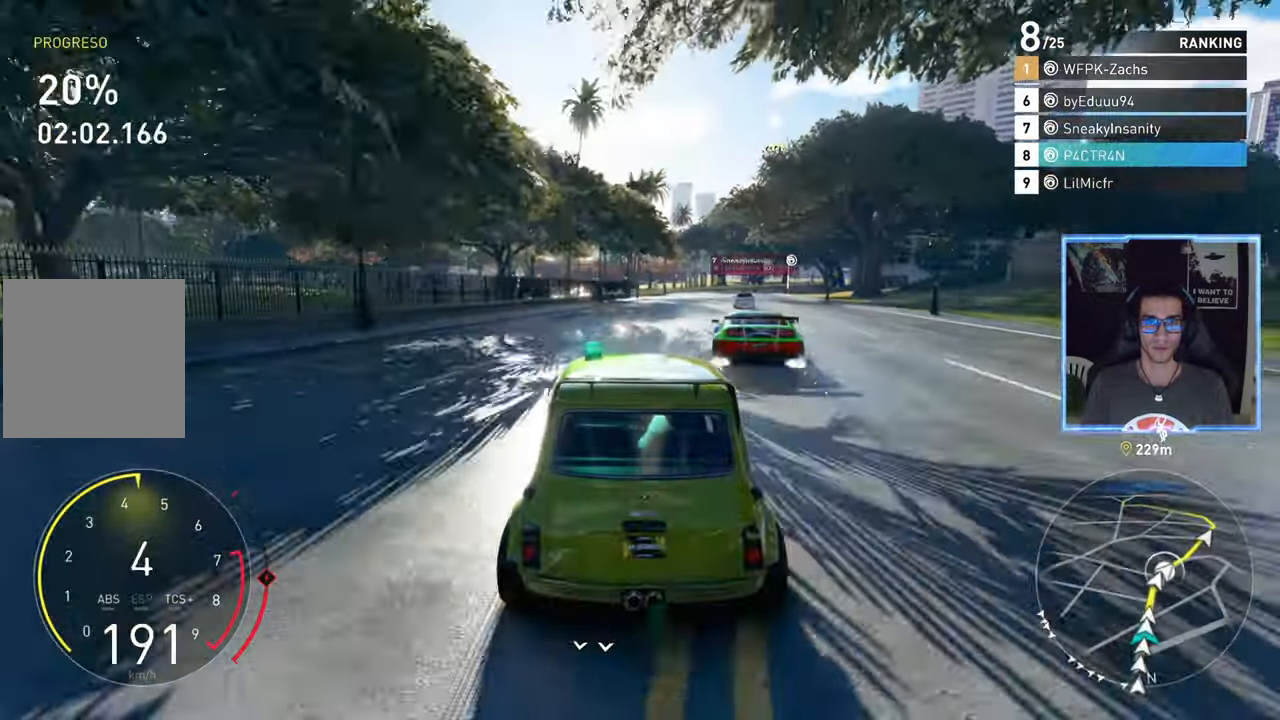
{"buttons": ["R2"], "left_stick": "up-right", "right_stick": "center", "events": [[67, "left_stick", "up-right"], [217, "left_stick", "center"], [467, "left_stick", "up-right"]]}
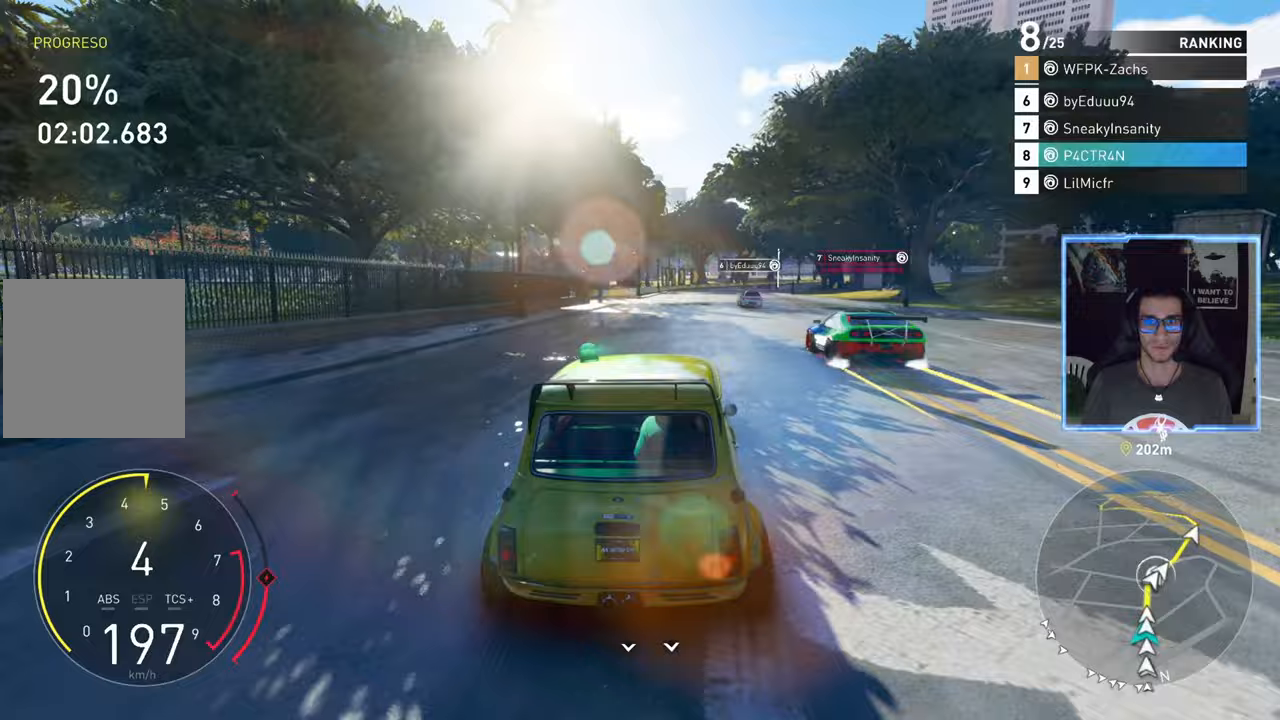
{"buttons": ["R2"], "left_stick": "center", "right_stick": "center", "events": [[117, "left_stick", "center"]]}
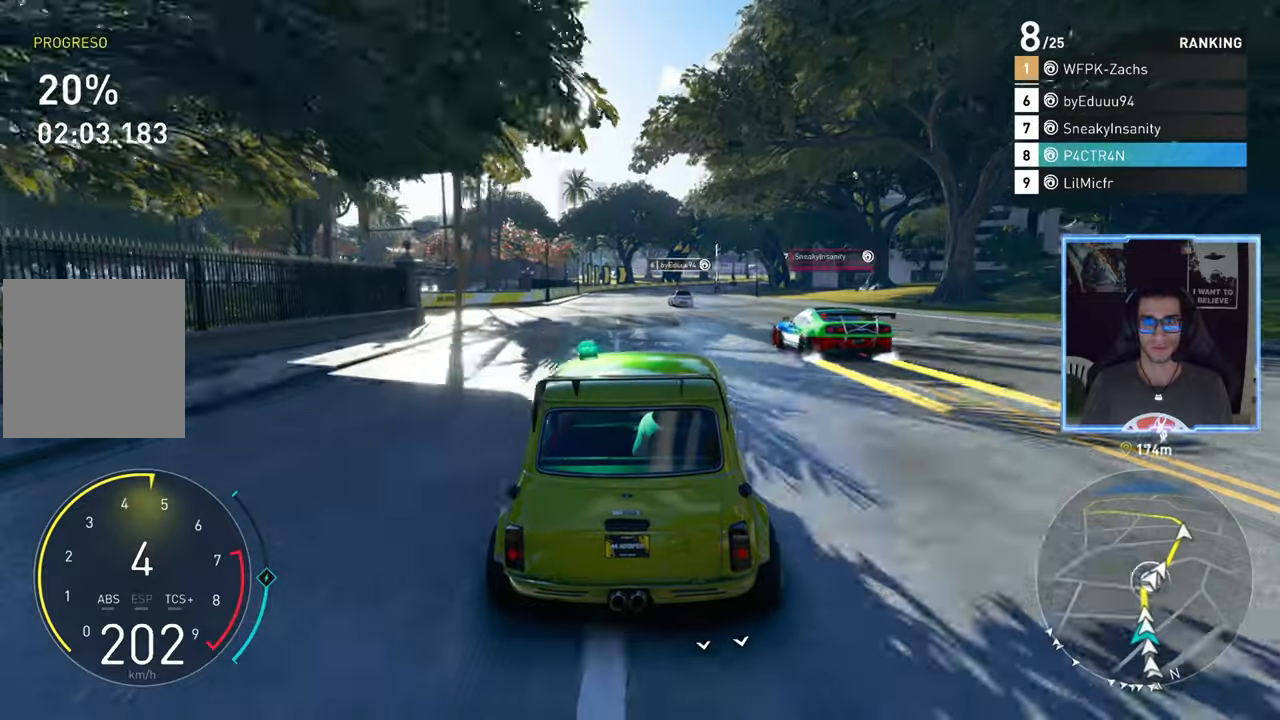
{"buttons": ["R2"], "left_stick": "right", "right_stick": "center", "events": [[400, "left_stick", "right"]]}
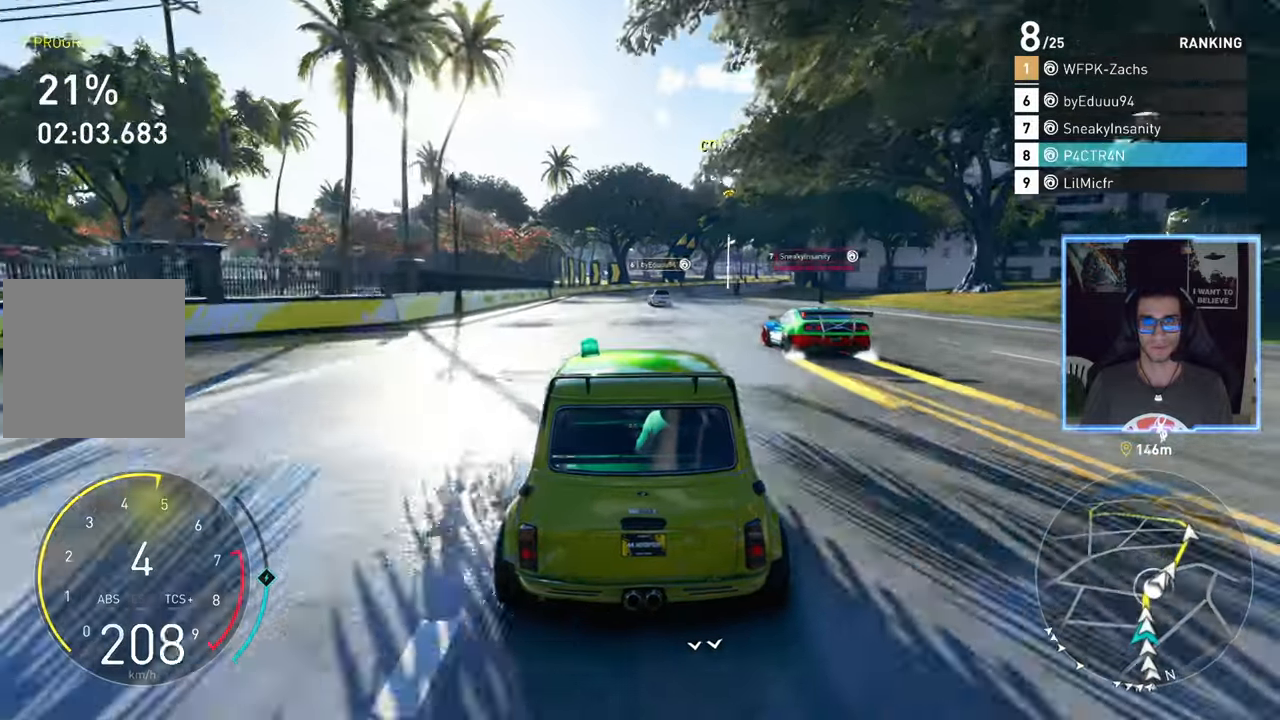
{"buttons": ["R2"], "left_stick": "center", "right_stick": "center", "events": [[33, "left_stick", "center"], [233, "left_stick", "right"], [383, "left_stick", "center"]]}
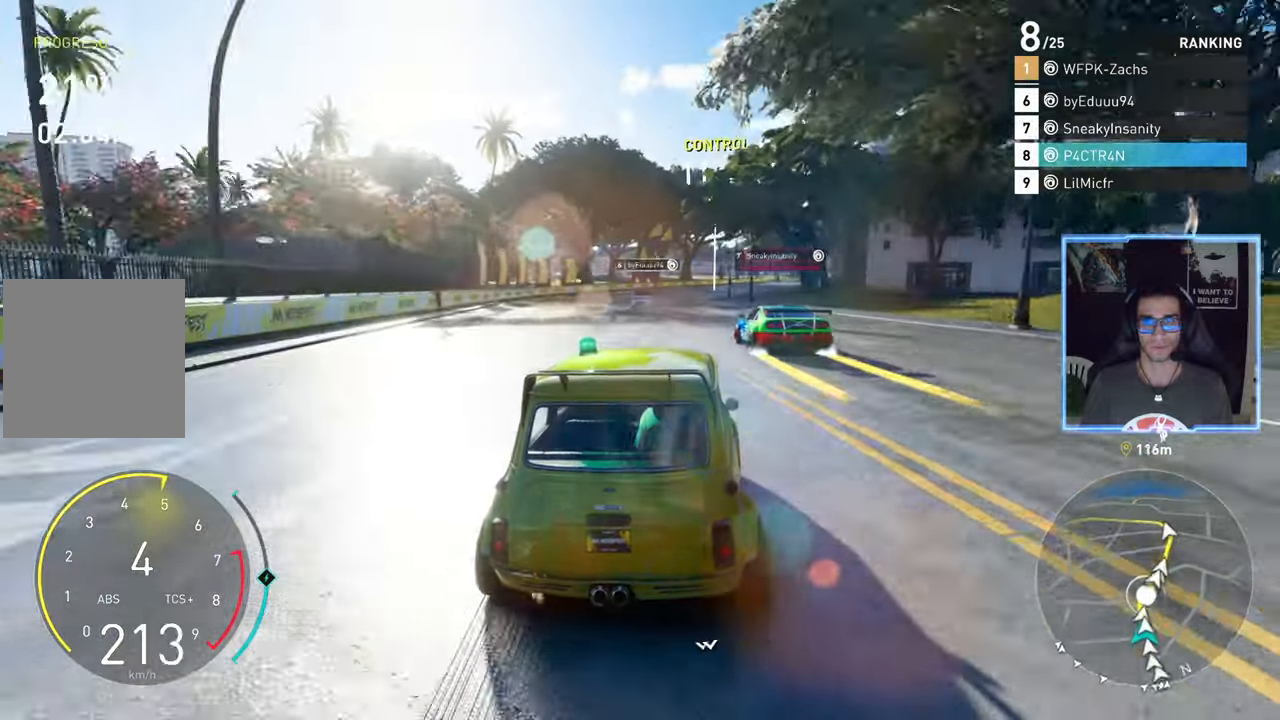
{"buttons": ["R2"], "left_stick": "center", "right_stick": "center", "events": [[183, "left_stick", "right"], [317, "left_stick", "center"]]}
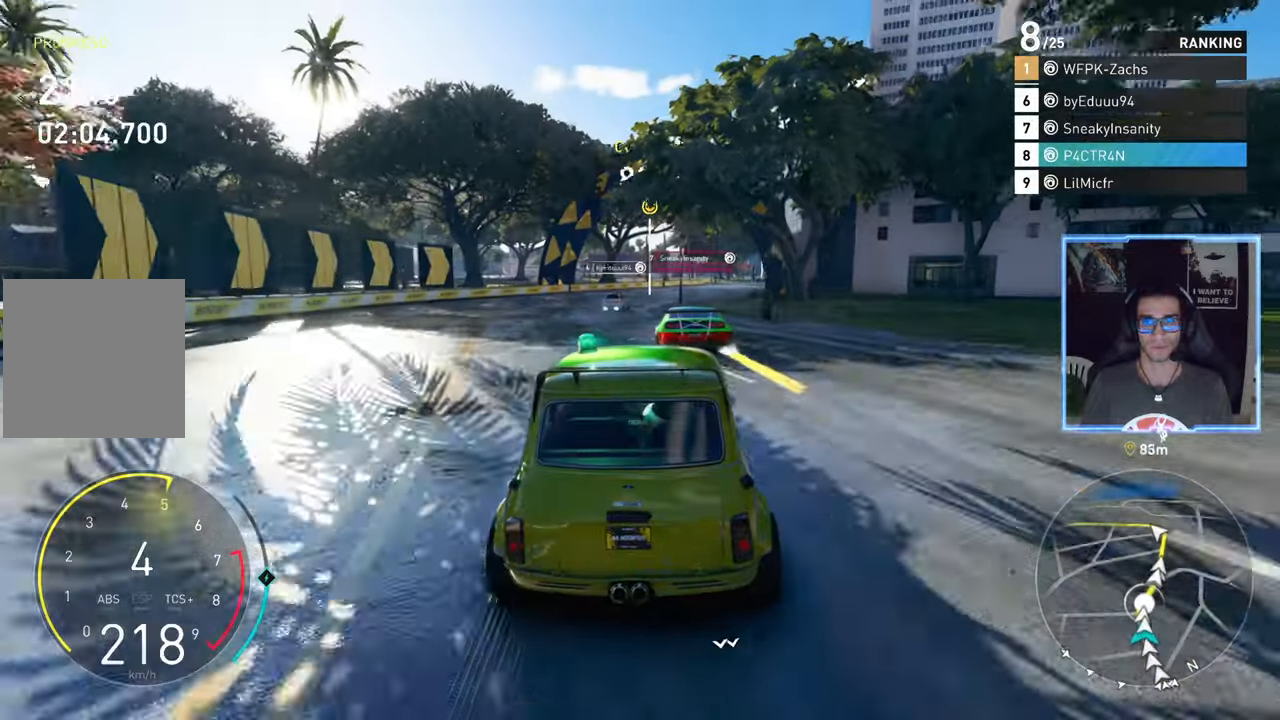
{"buttons": ["R2"], "left_stick": "right", "right_stick": "center", "events": [[133, "left_stick", "right"], [317, "left_stick", "center"], [417, "left_stick", "right"]]}
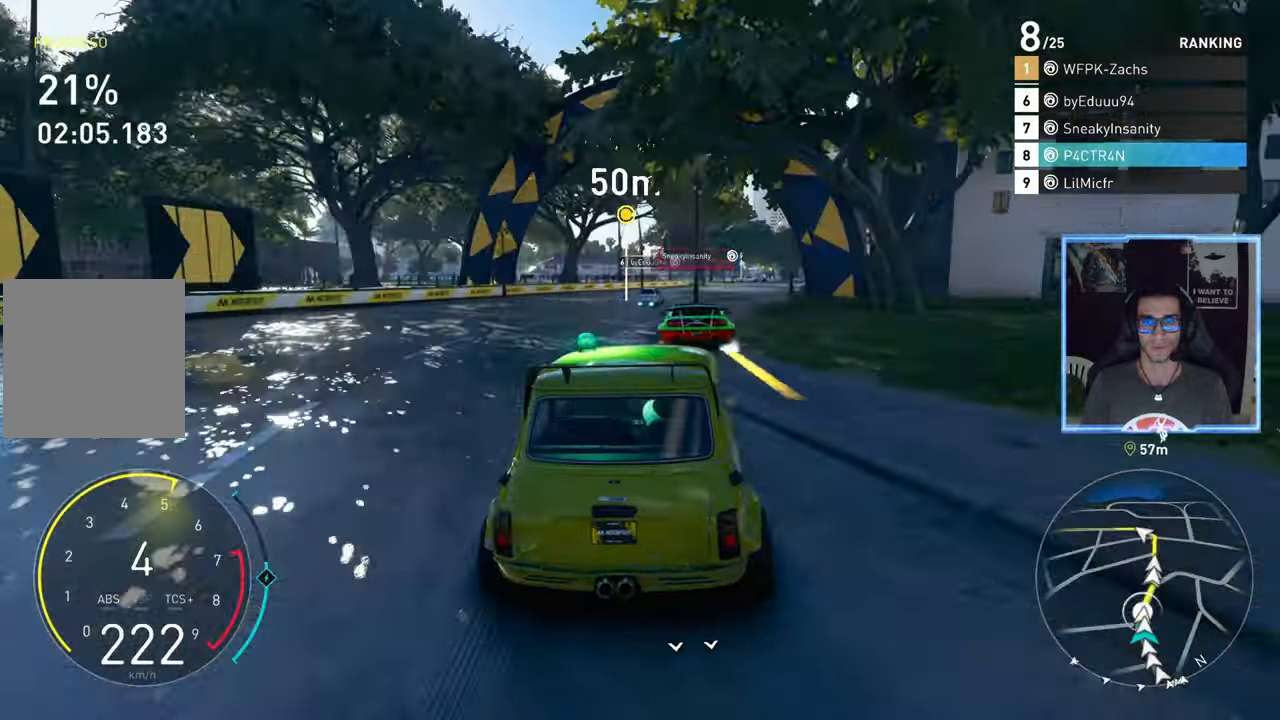
{"buttons": ["R2"], "left_stick": "center", "right_stick": "center", "events": [[83, "left_stick", "center"], [183, "left_stick", "right"], [417, "left_stick", "center"]]}
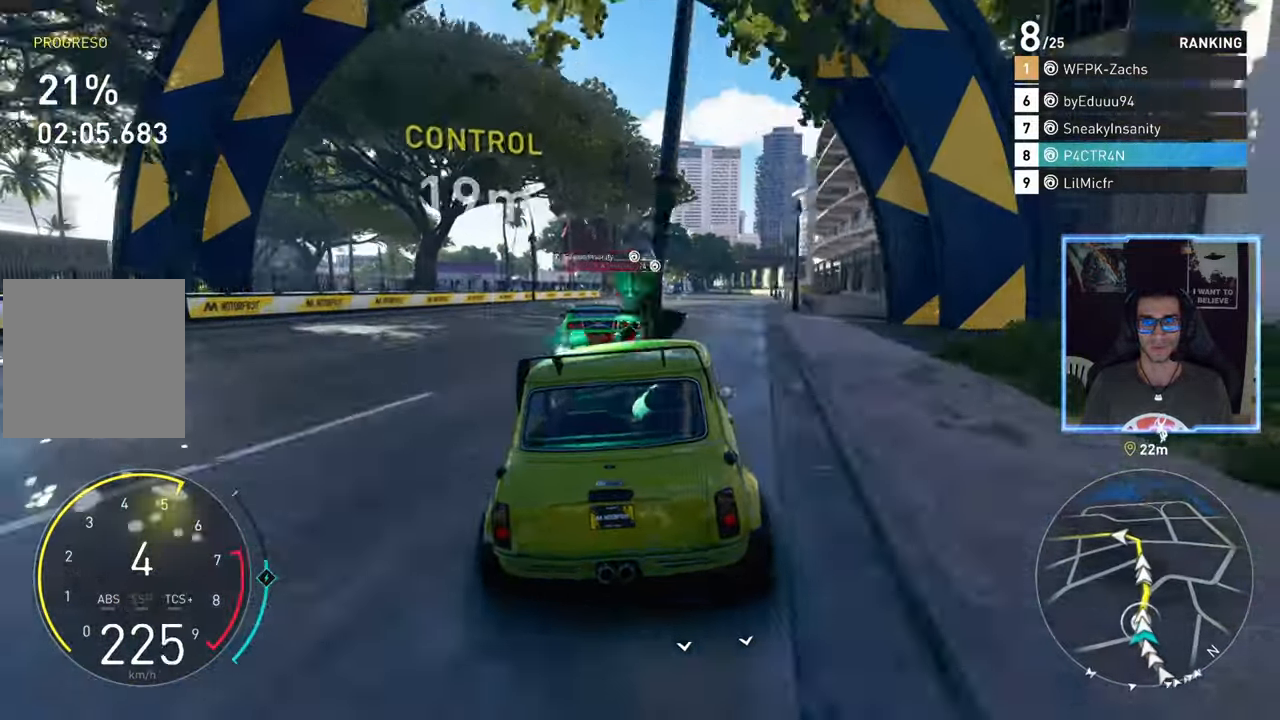
{"buttons": ["R2"], "left_stick": "right", "right_stick": "center", "events": [[50, "left_stick", "right"], [300, "left_stick", "center"], [400, "left_stick", "right"]]}
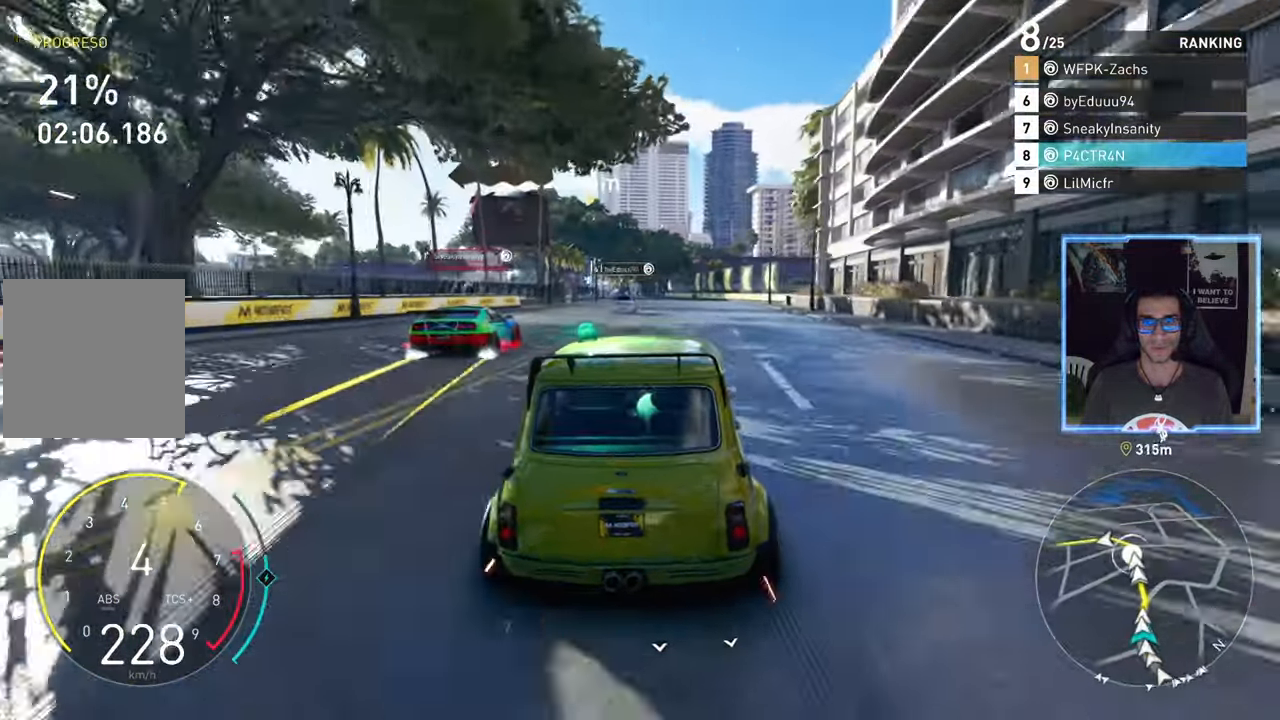
{"buttons": ["R2"], "left_stick": "center", "right_stick": "center", "events": [[83, "left_stick", "center"], [367, "left_stick", "right"], [450, "left_stick", "center"]]}
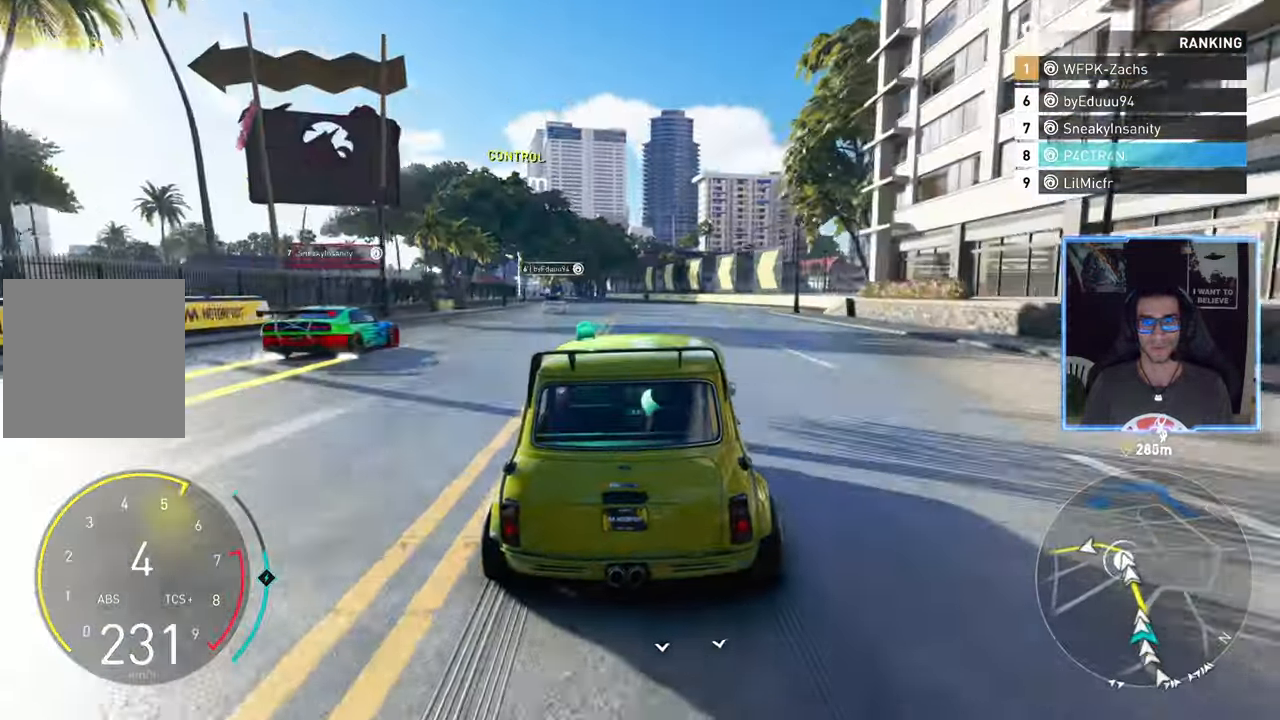
{"buttons": ["R2"], "left_stick": "left", "right_stick": "center", "events": [[367, "left_stick", "left"]]}